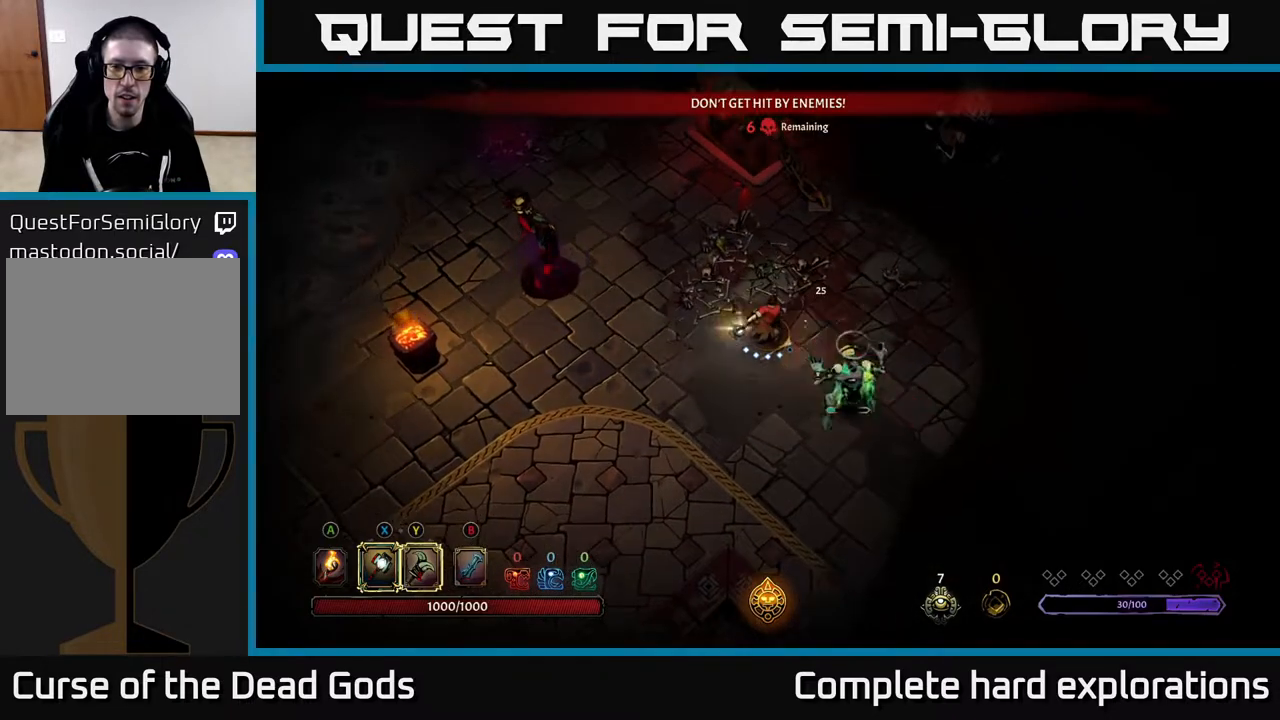
Gameplay with a controller (Xbox layout); each line is a JSON object with the inputs held at the frame after it. "events" lists button and stick changes between this image and that frame as [ms after this image, input, new state], when the widget could be followed in between.
{"buttons": [], "left_stick": "down-right", "right_stick": "center", "events": [[217, "X", "down"], [383, "X", "up"]]}
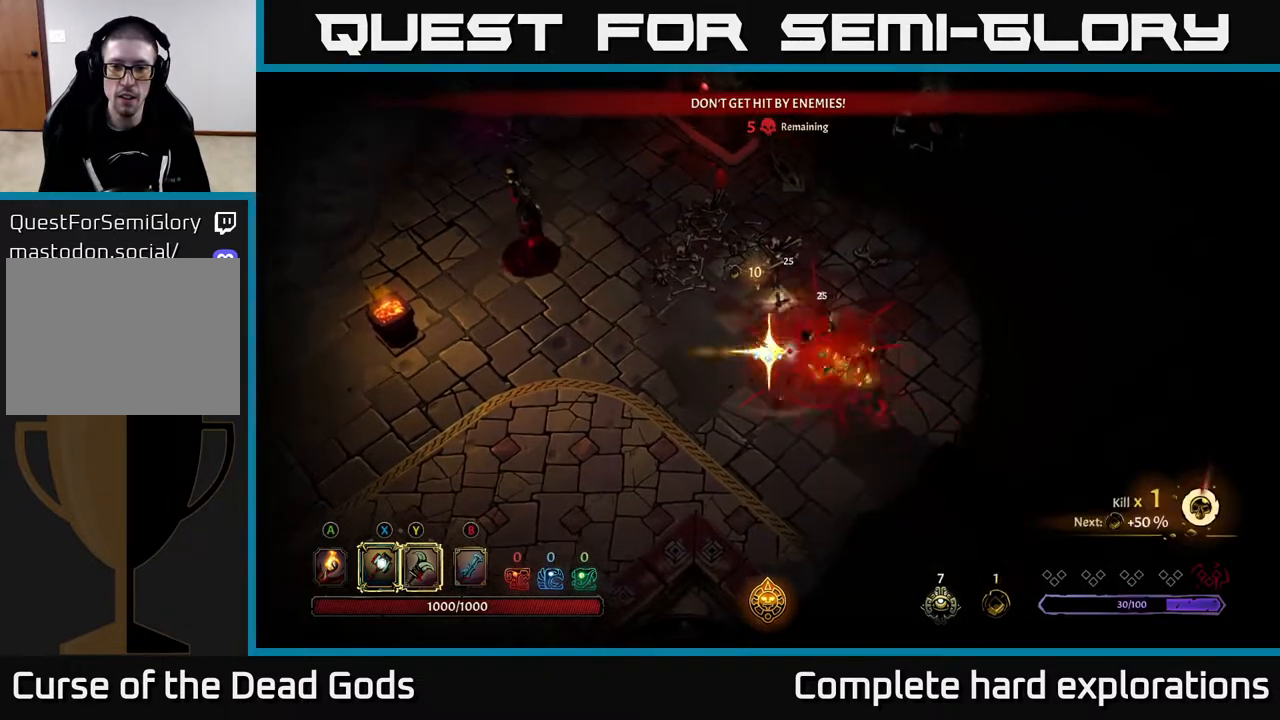
{"buttons": [], "left_stick": "left", "right_stick": "center", "events": [[200, "left_stick", "left"]]}
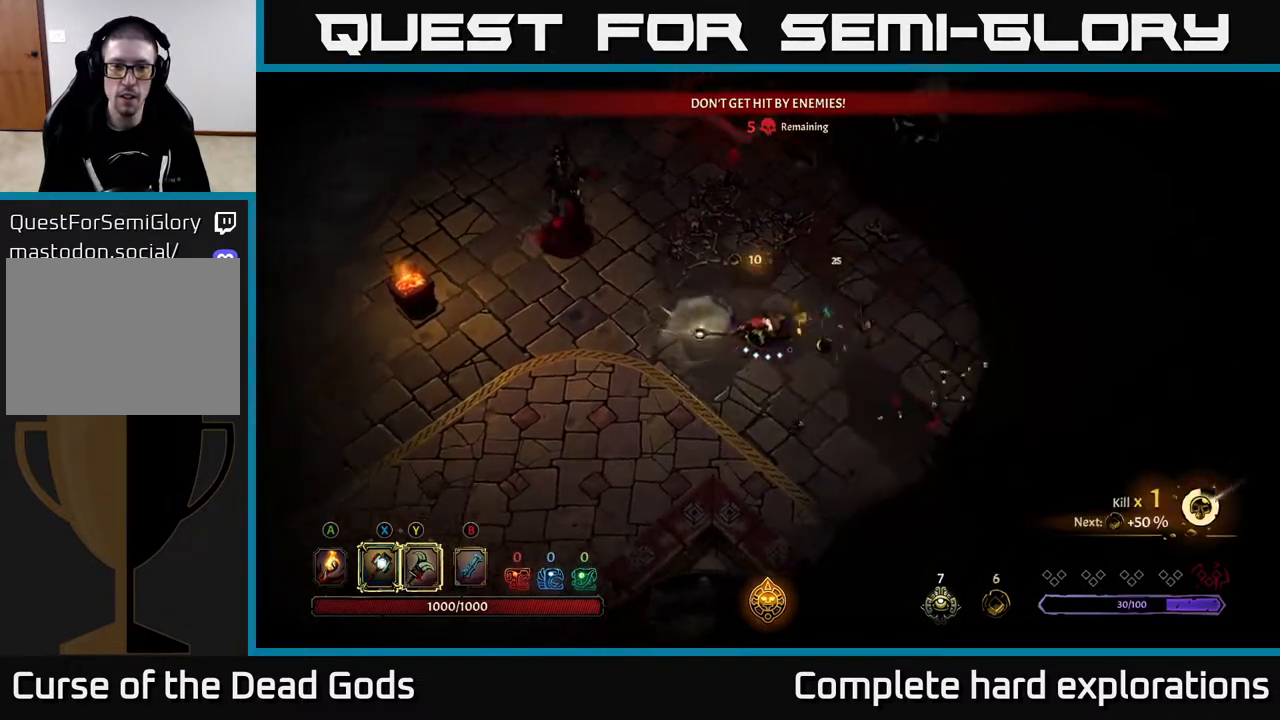
{"buttons": ["Y"], "left_stick": "up-left", "right_stick": "center", "events": [[250, "Y", "down"], [400, "left_stick", "up-left"]]}
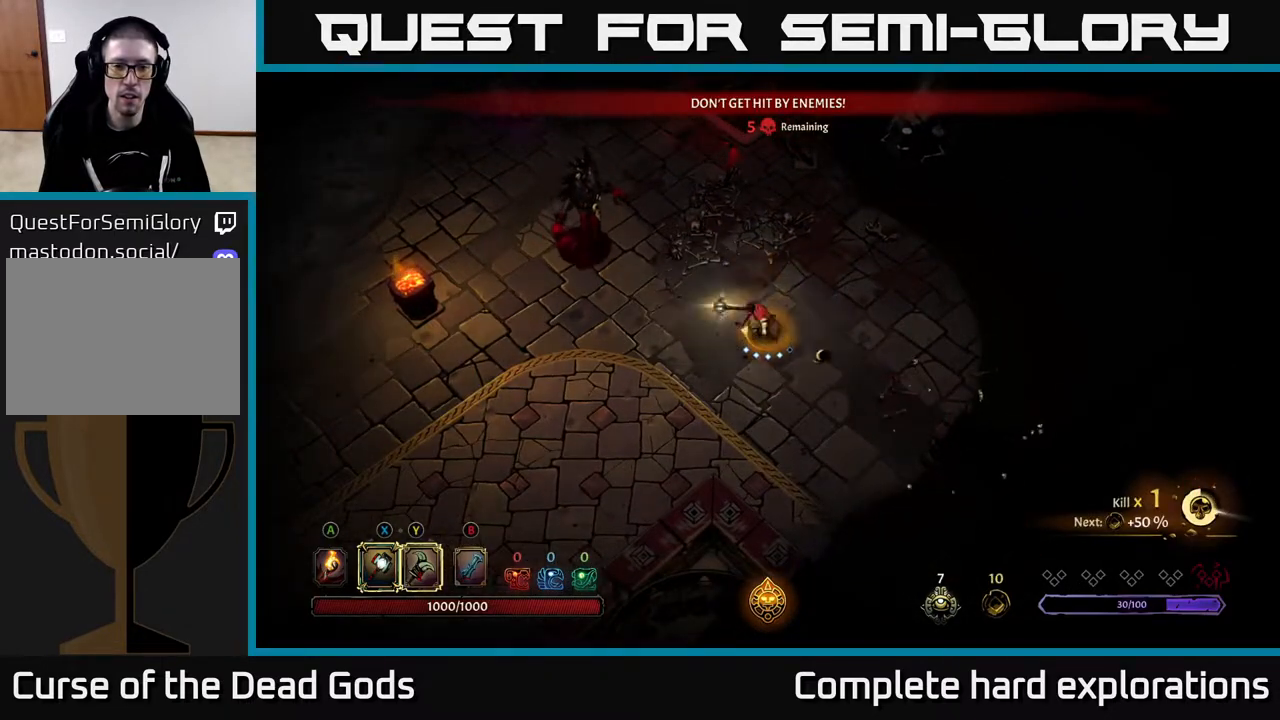
{"buttons": [], "left_stick": "up-left", "right_stick": "center", "events": [[367, "Y", "up"]]}
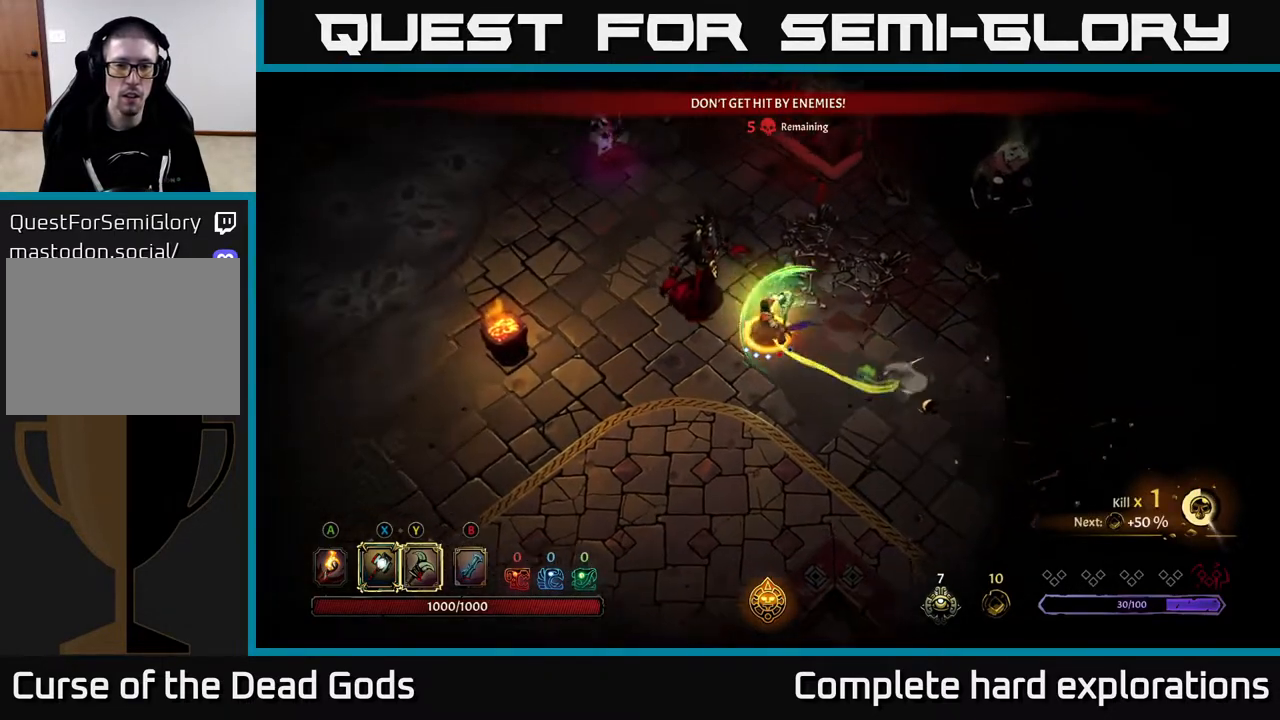
{"buttons": [], "left_stick": "center", "right_stick": "center", "events": [[233, "left_stick", "center"]]}
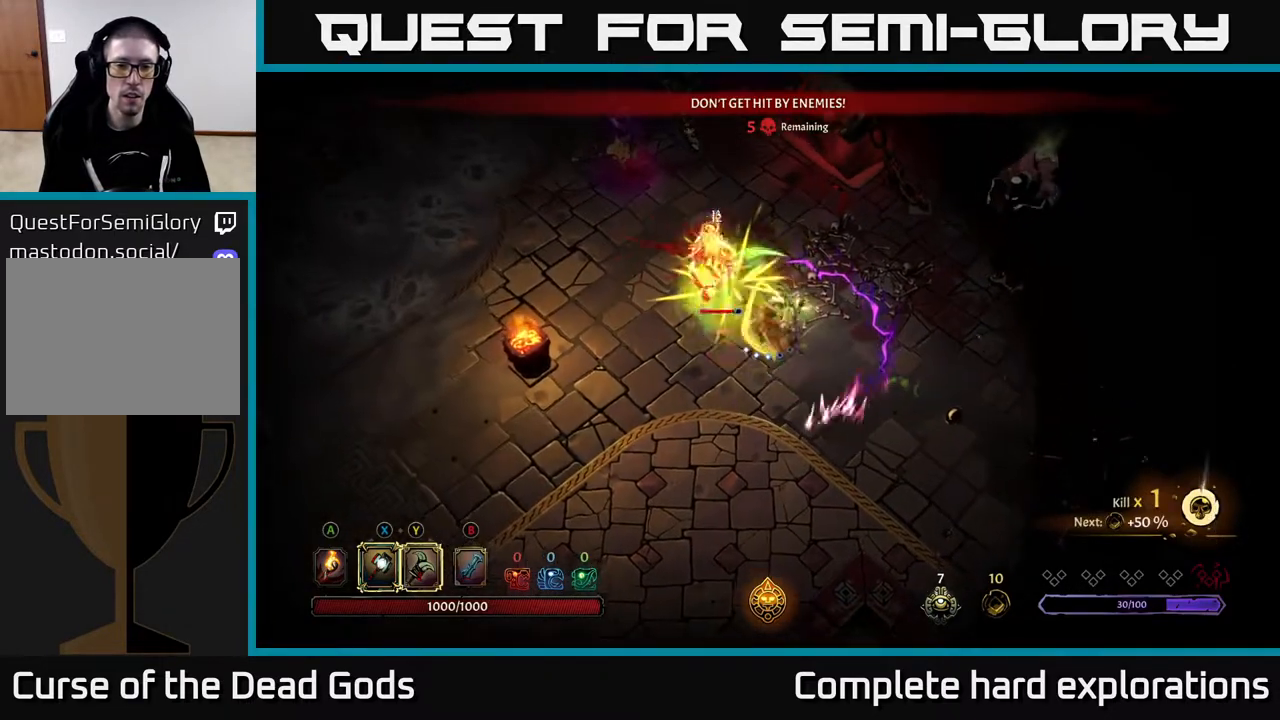
{"buttons": [], "left_stick": "left", "right_stick": "center", "events": [[100, "left_stick", "left"]]}
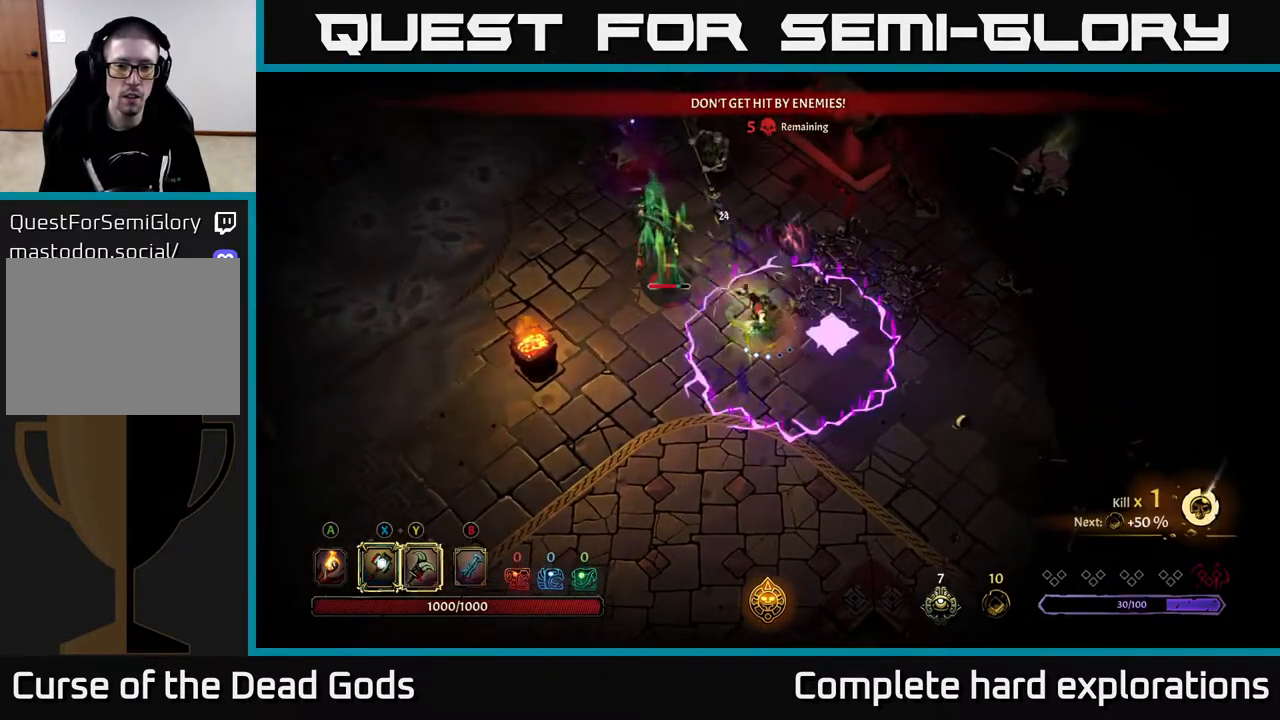
{"buttons": [], "left_stick": "down-left", "right_stick": "center", "events": [[33, "R2", "down"], [233, "R2", "up"], [317, "left_stick", "down-left"]]}
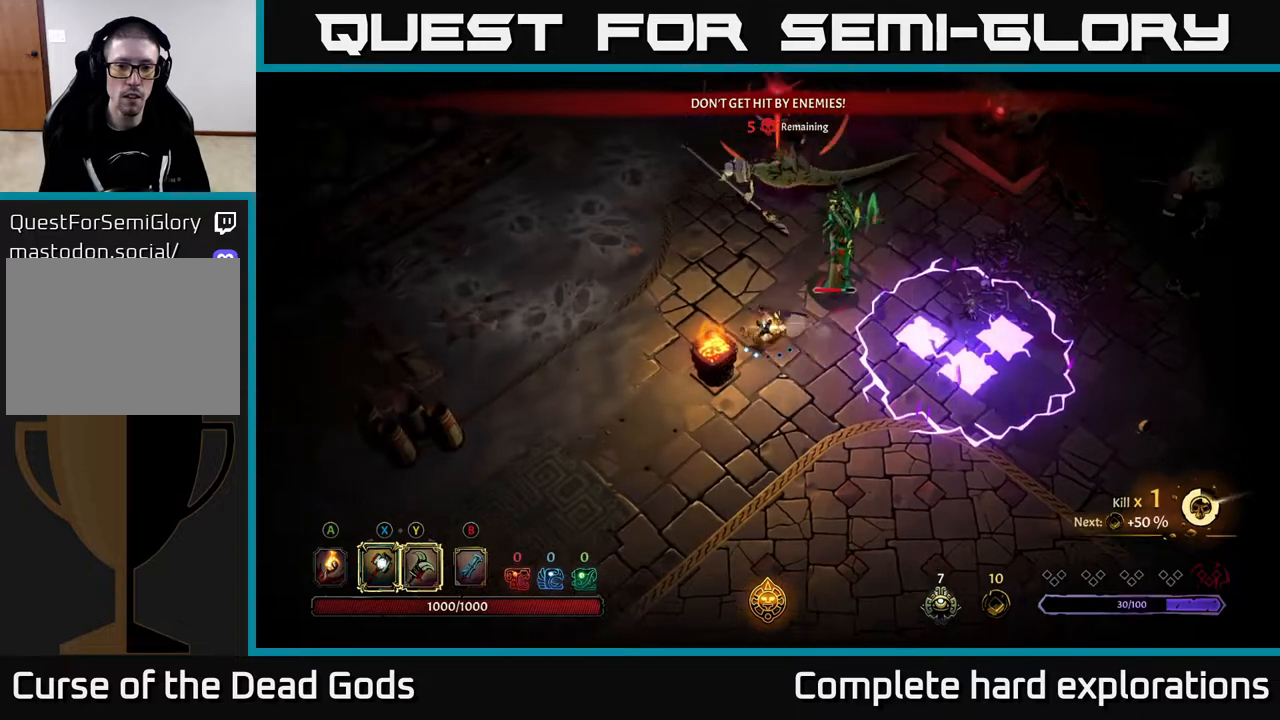
{"buttons": [], "left_stick": "down", "right_stick": "center", "events": [[67, "left_stick", "down"], [183, "left_stick", "down-right"], [483, "left_stick", "down"]]}
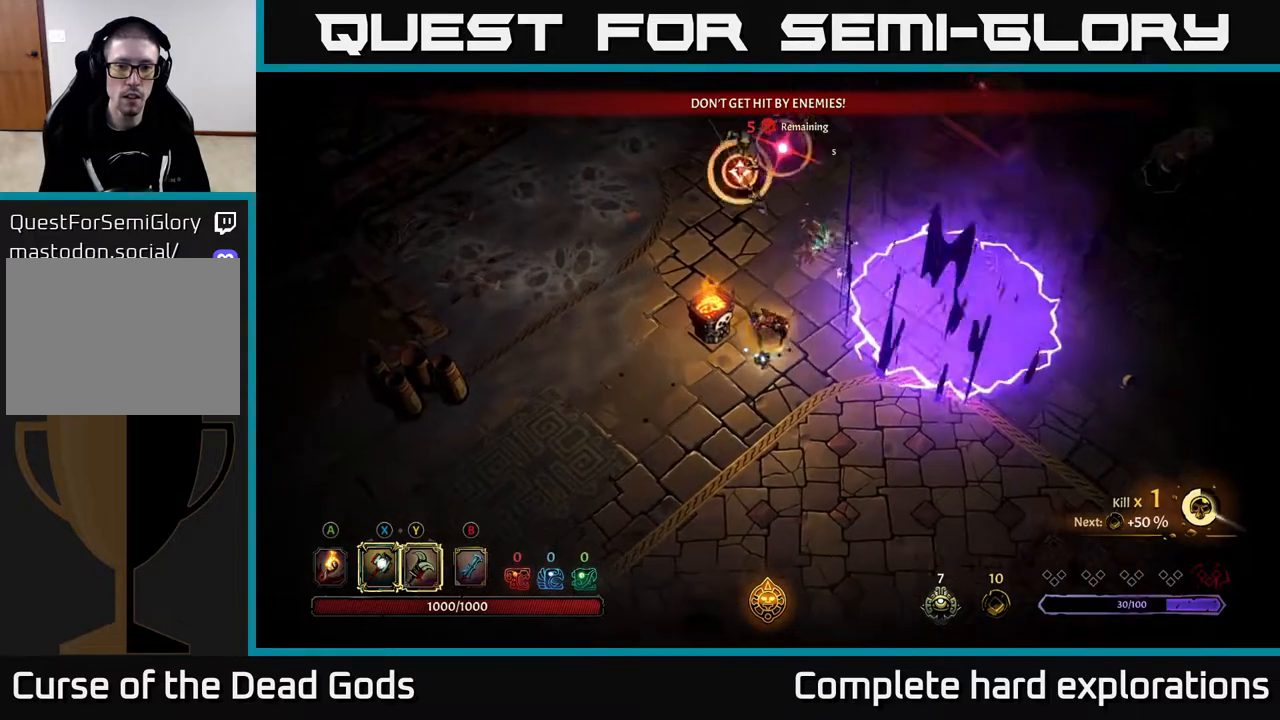
{"buttons": [], "left_stick": "down-left", "right_stick": "center", "events": [[267, "left_stick", "down-left"]]}
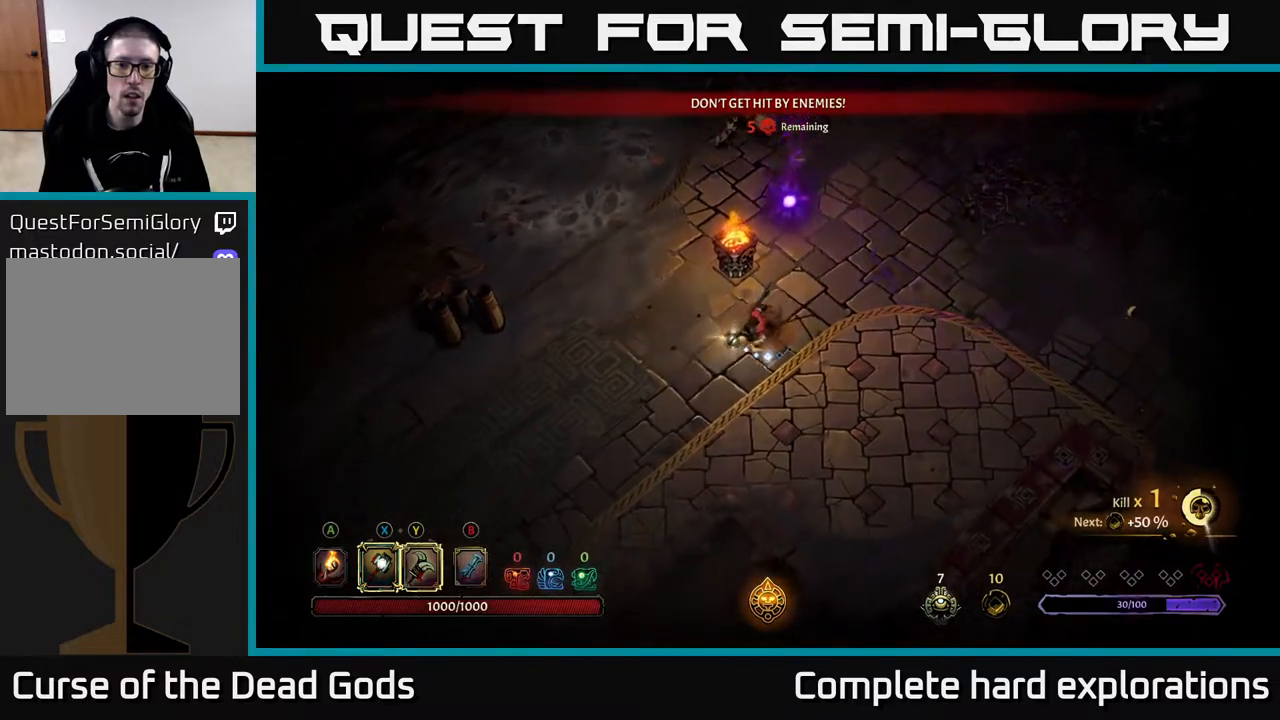
{"buttons": ["R2"], "left_stick": "left", "right_stick": "center", "events": [[200, "left_stick", "left"], [400, "R2", "down"]]}
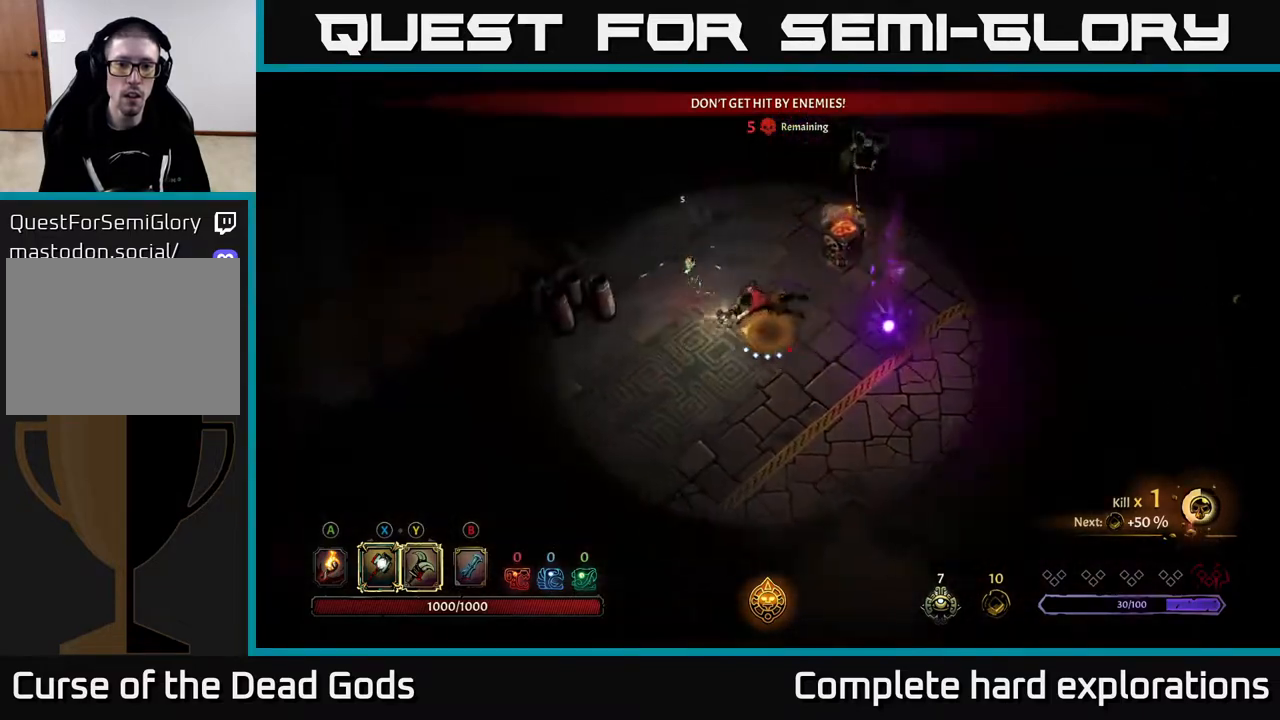
{"buttons": [], "left_stick": "down-right", "right_stick": "center", "events": [[17, "R2", "up"], [217, "left_stick", "down"], [350, "left_stick", "down-right"]]}
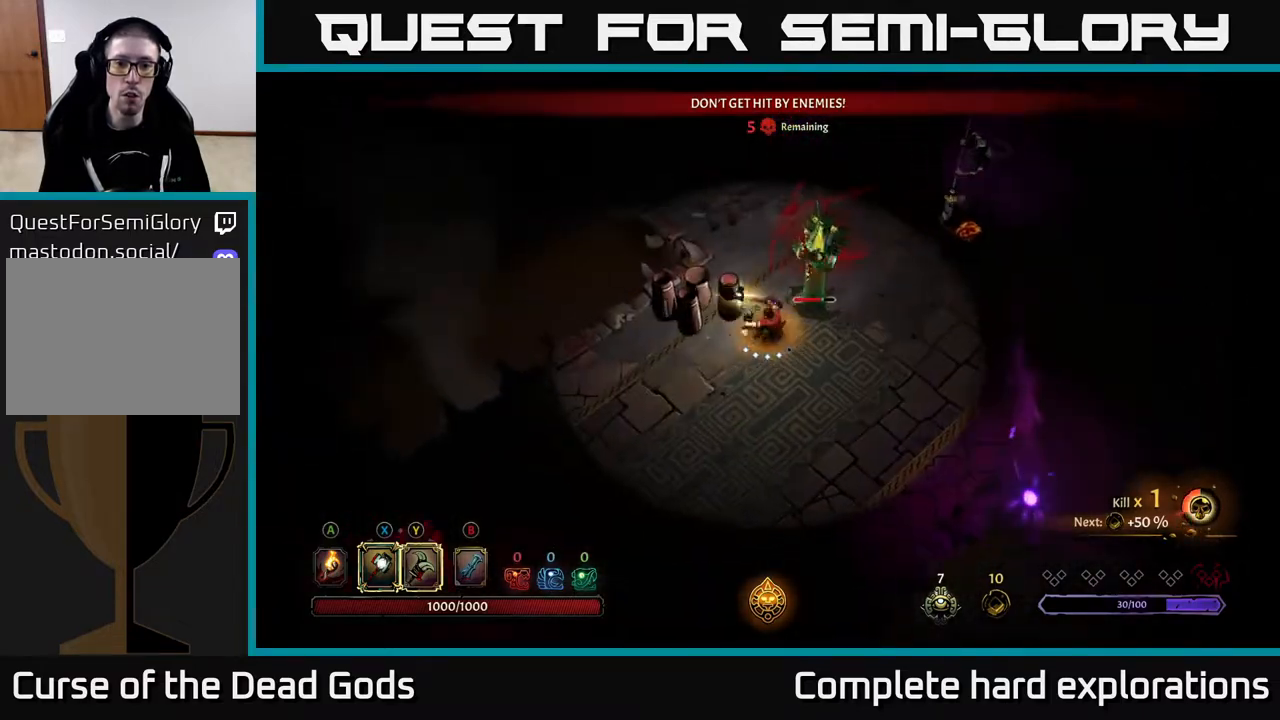
{"buttons": [], "left_stick": "up-right", "right_stick": "center", "events": [[183, "R2", "down"], [317, "R2", "up"], [367, "left_stick", "right"], [500, "left_stick", "up-right"]]}
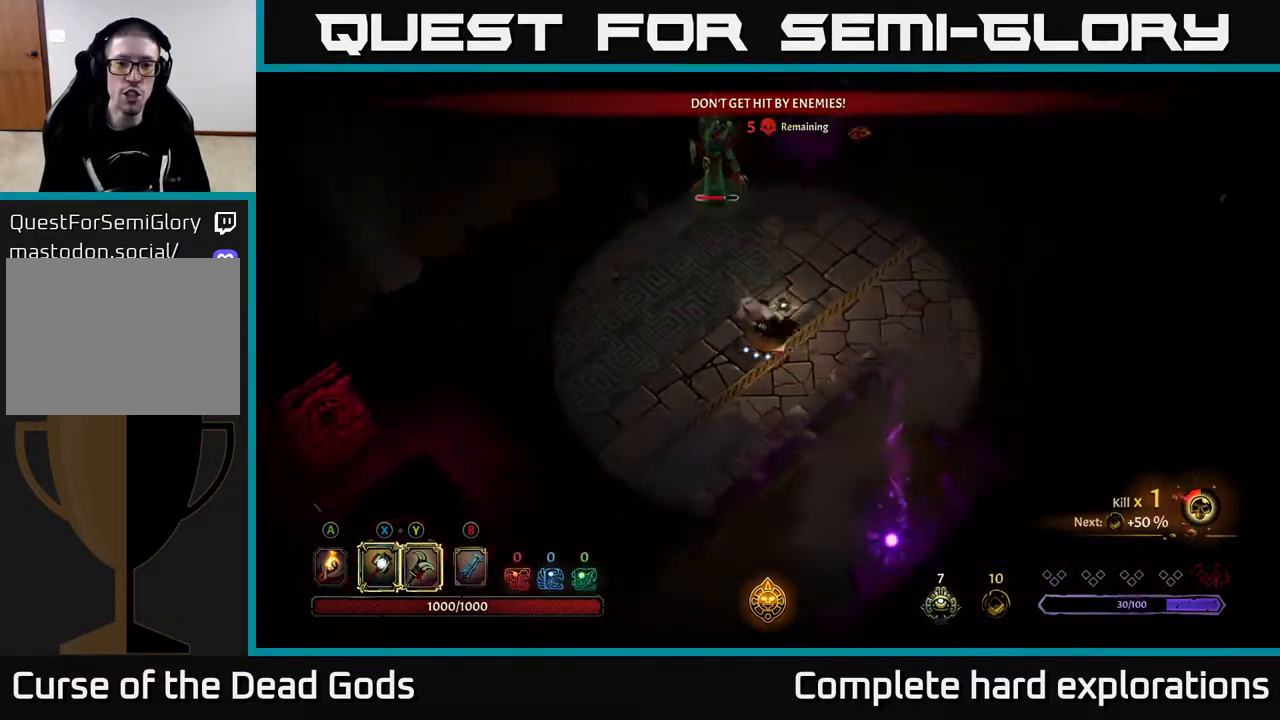
{"buttons": [], "left_stick": "up", "right_stick": "center", "events": [[250, "left_stick", "up"]]}
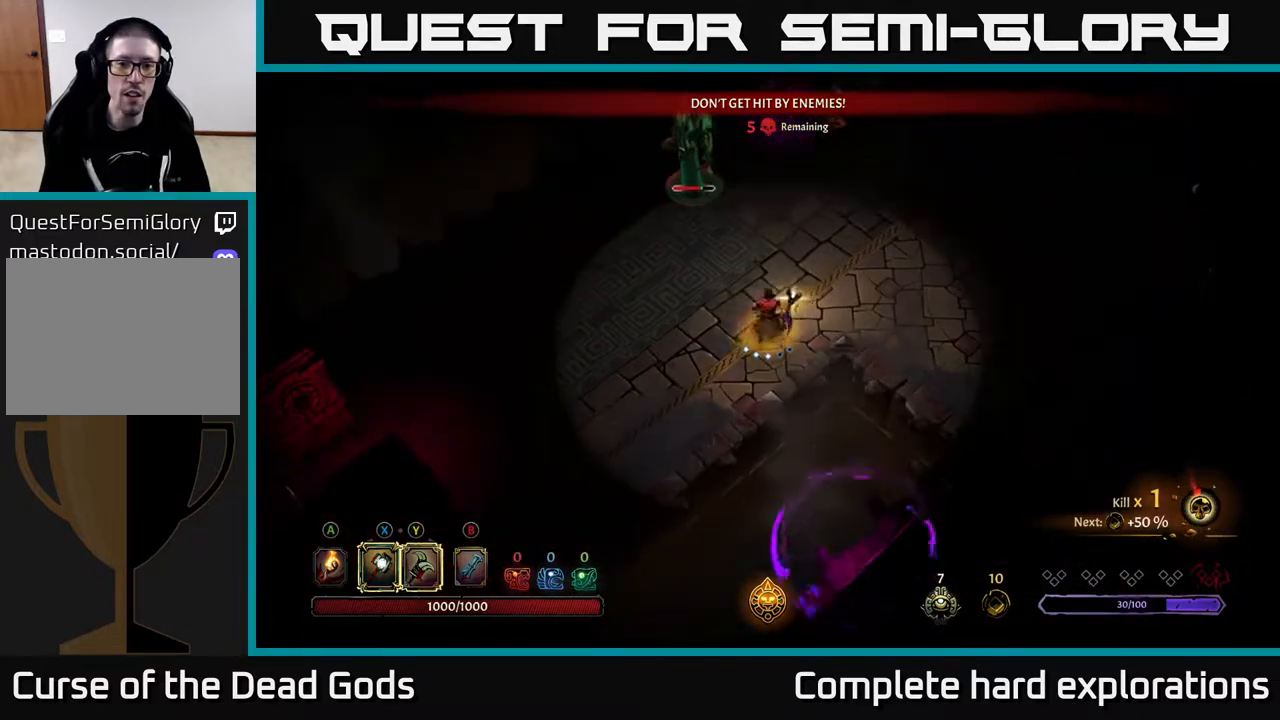
{"buttons": [], "left_stick": "up", "right_stick": "center", "events": [[17, "Y", "down"], [317, "Y", "up"]]}
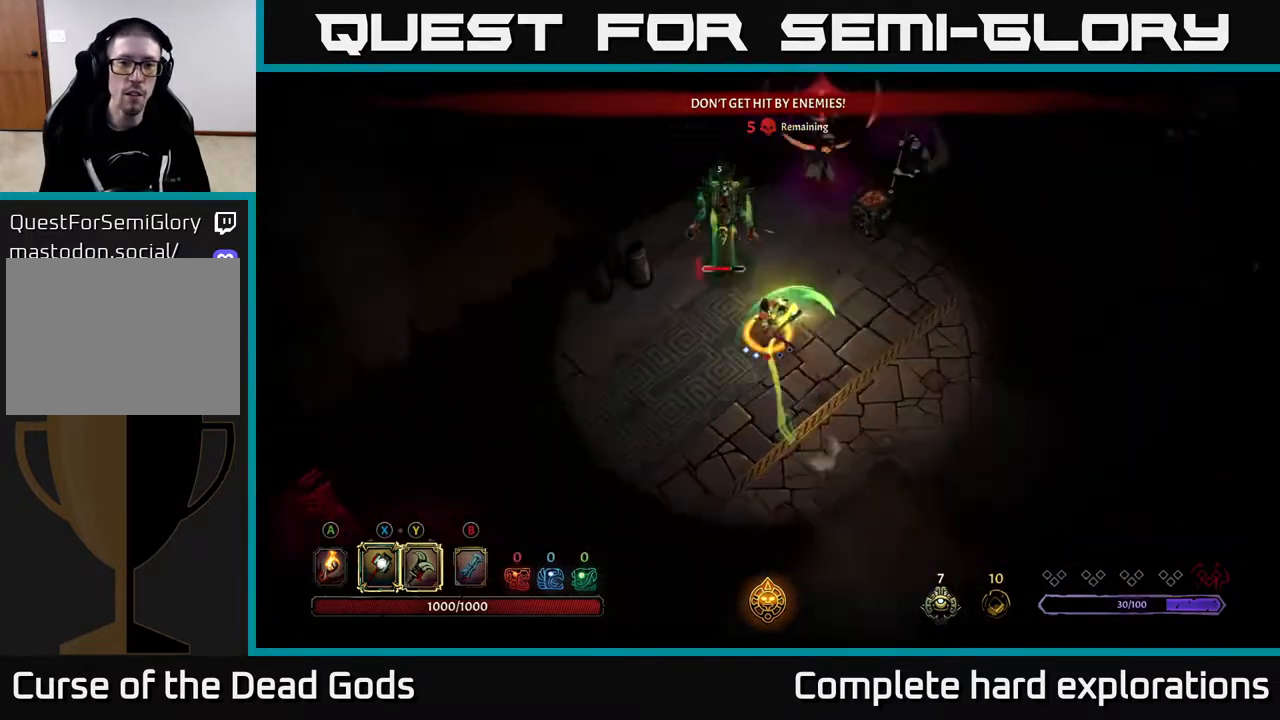
{"buttons": [], "left_stick": "center", "right_stick": "center", "events": [[433, "left_stick", "center"]]}
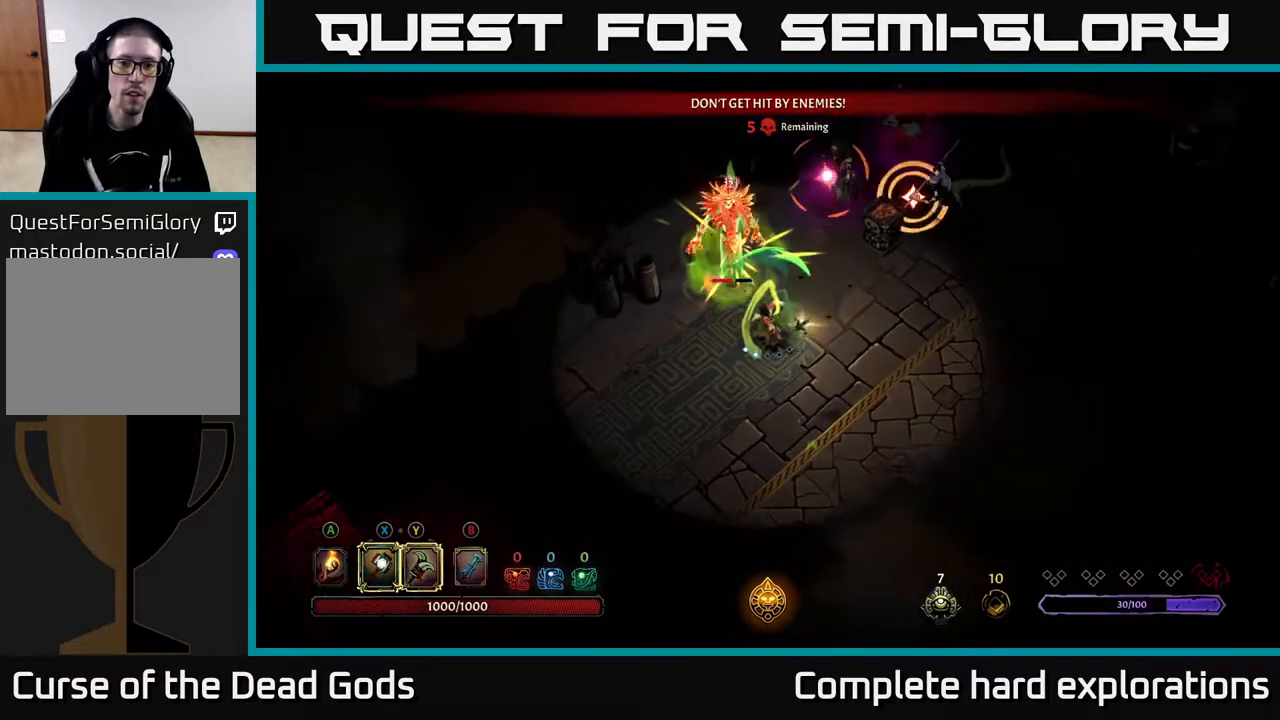
{"buttons": ["R2"], "left_stick": "right", "right_stick": "center", "events": [[283, "left_stick", "down-right"], [333, "R2", "down"], [500, "left_stick", "right"]]}
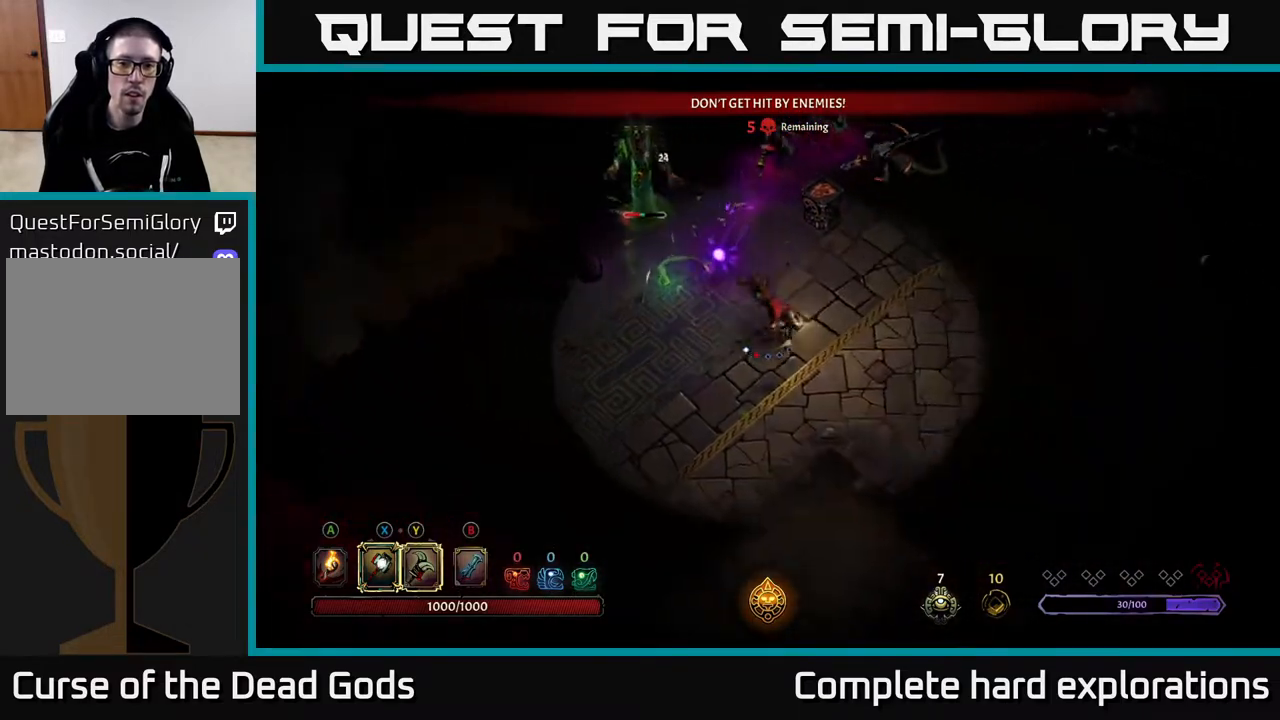
{"buttons": [], "left_stick": "down-right", "right_stick": "center", "events": [[117, "R2", "up"], [317, "left_stick", "down-right"]]}
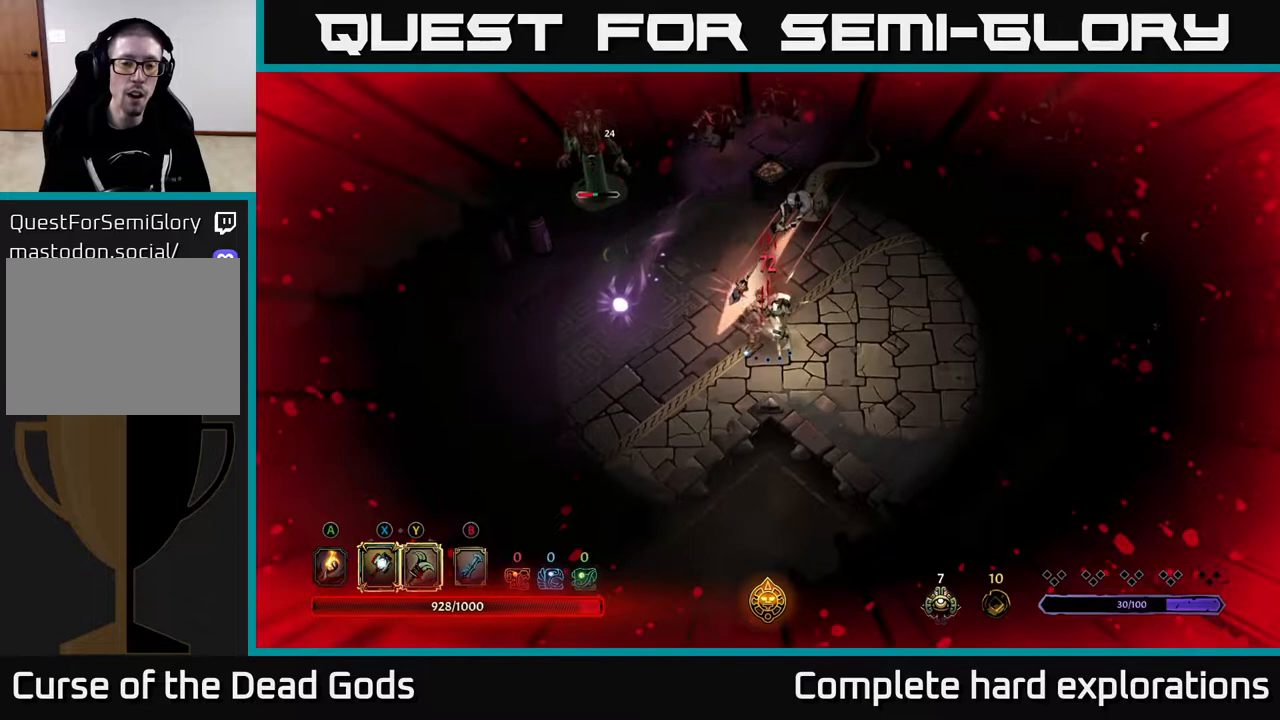
{"buttons": [], "left_stick": "center", "right_stick": "center", "events": [[100, "R2", "down"], [117, "left_stick", "right"], [183, "R2", "up"], [250, "R2", "down"], [350, "R2", "up"], [367, "left_stick", "center"]]}
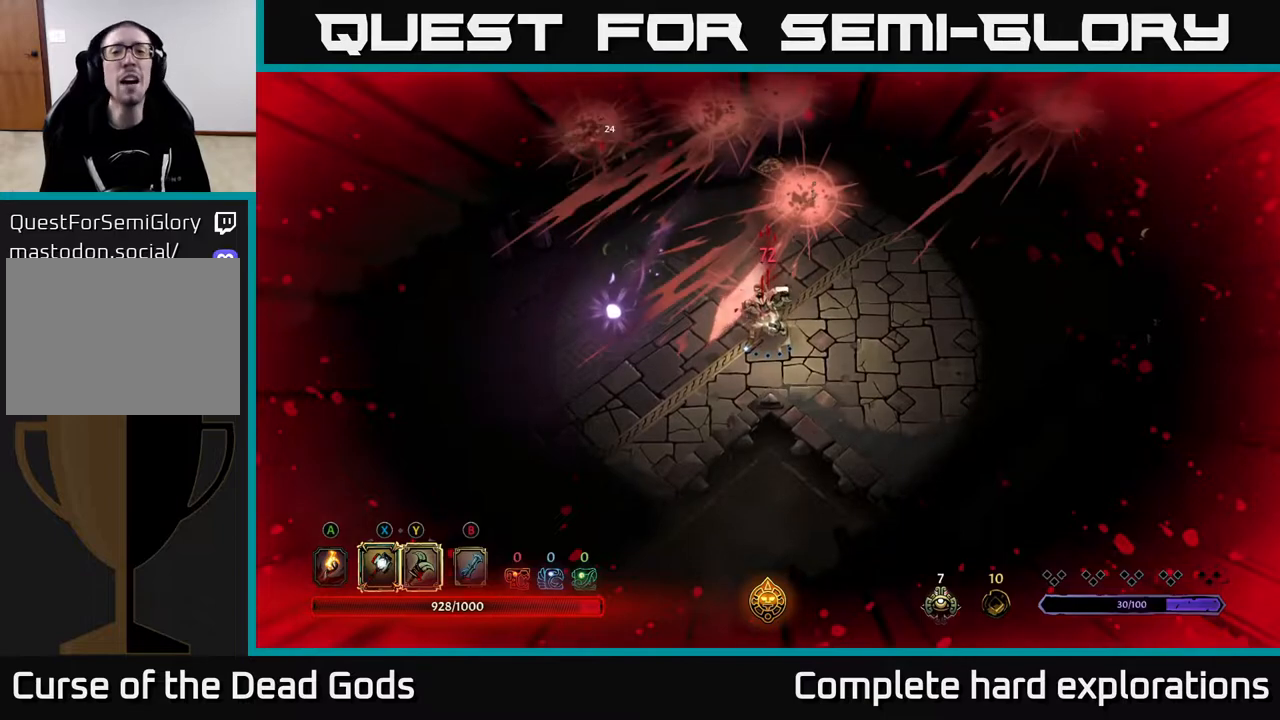
{"buttons": [], "left_stick": "center", "right_stick": "center", "events": []}
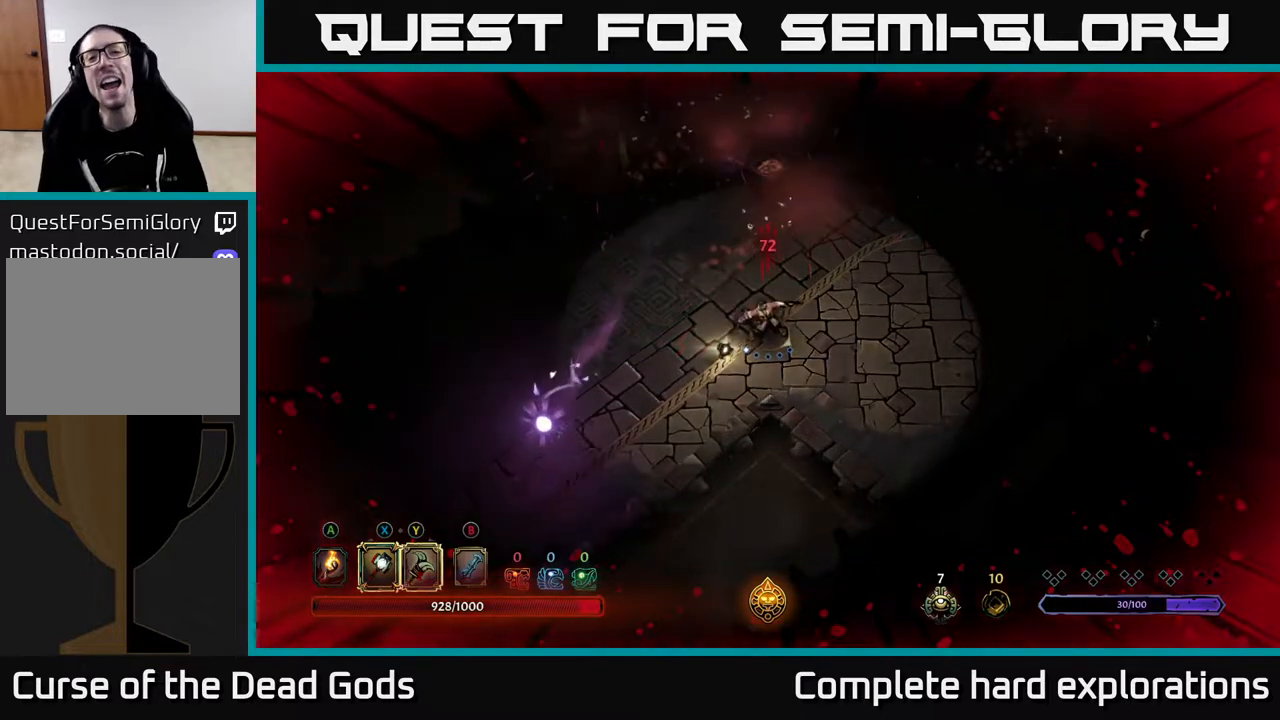
{"buttons": [], "left_stick": "center", "right_stick": "center", "events": []}
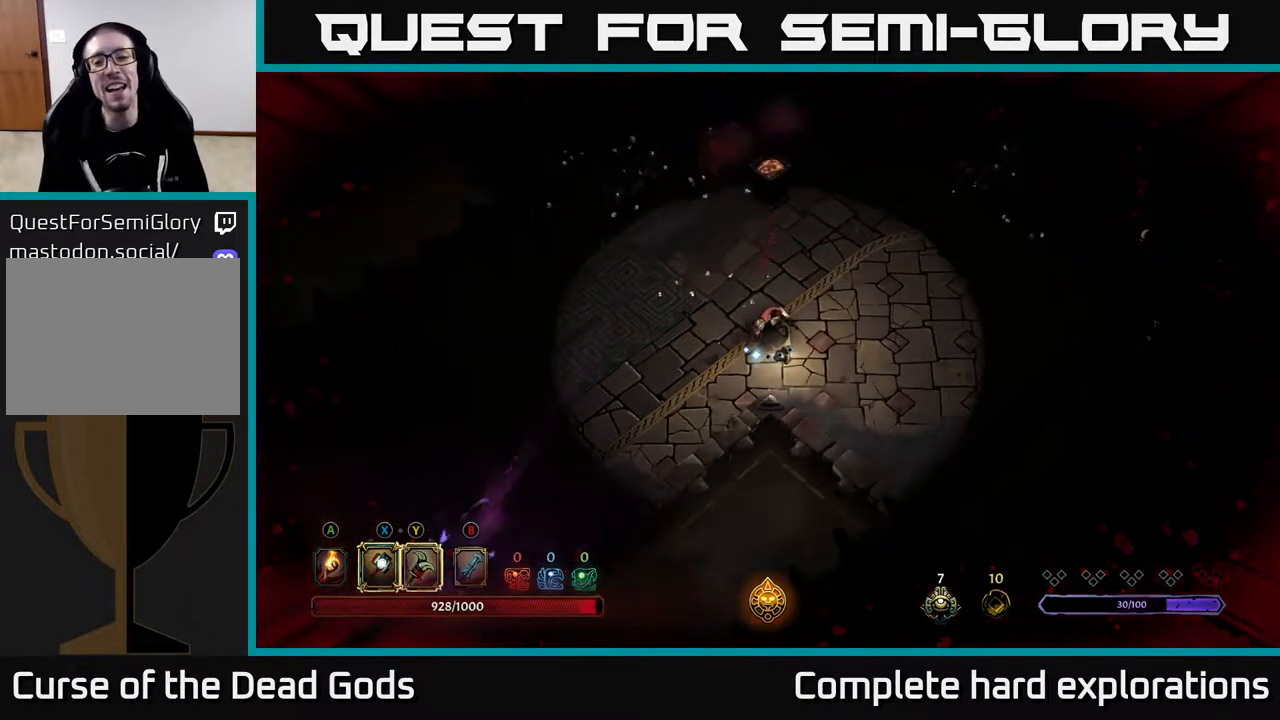
{"buttons": [], "left_stick": "center", "right_stick": "center", "events": [[283, "L2", "down"], [317, "L2", "up"]]}
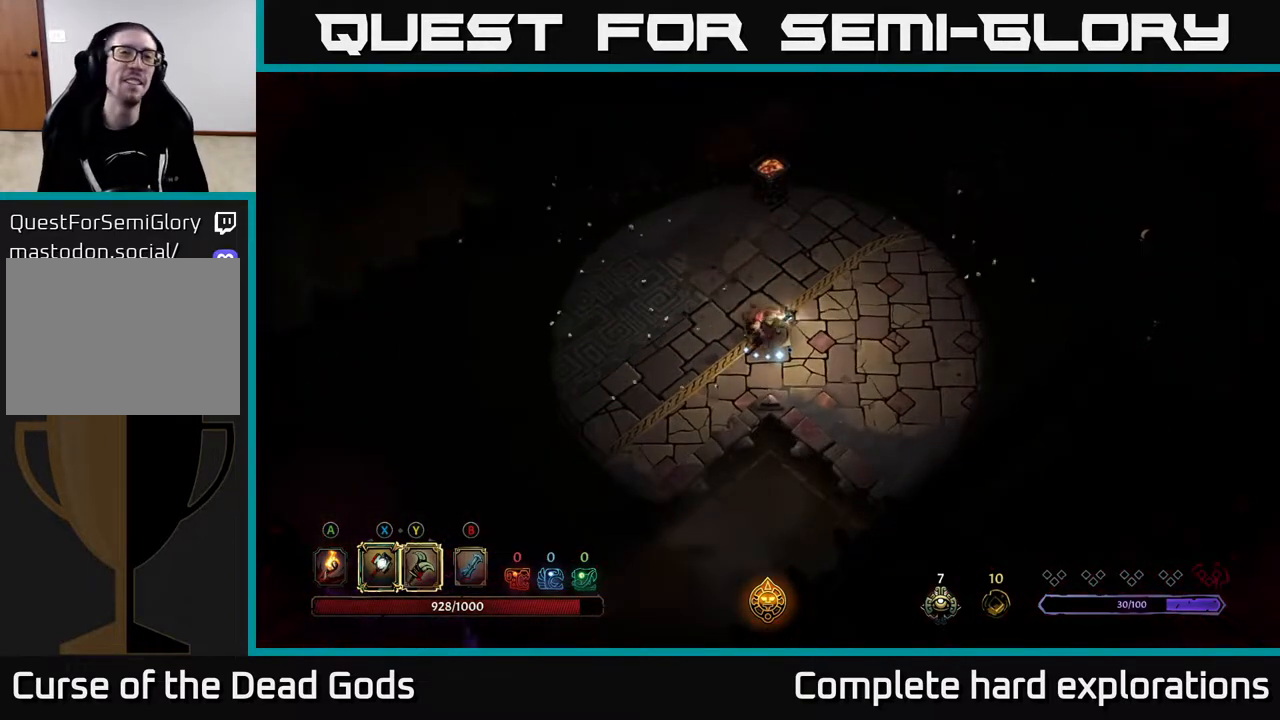
{"buttons": [], "left_stick": "up-right", "right_stick": "center", "events": [[333, "left_stick", "up-right"]]}
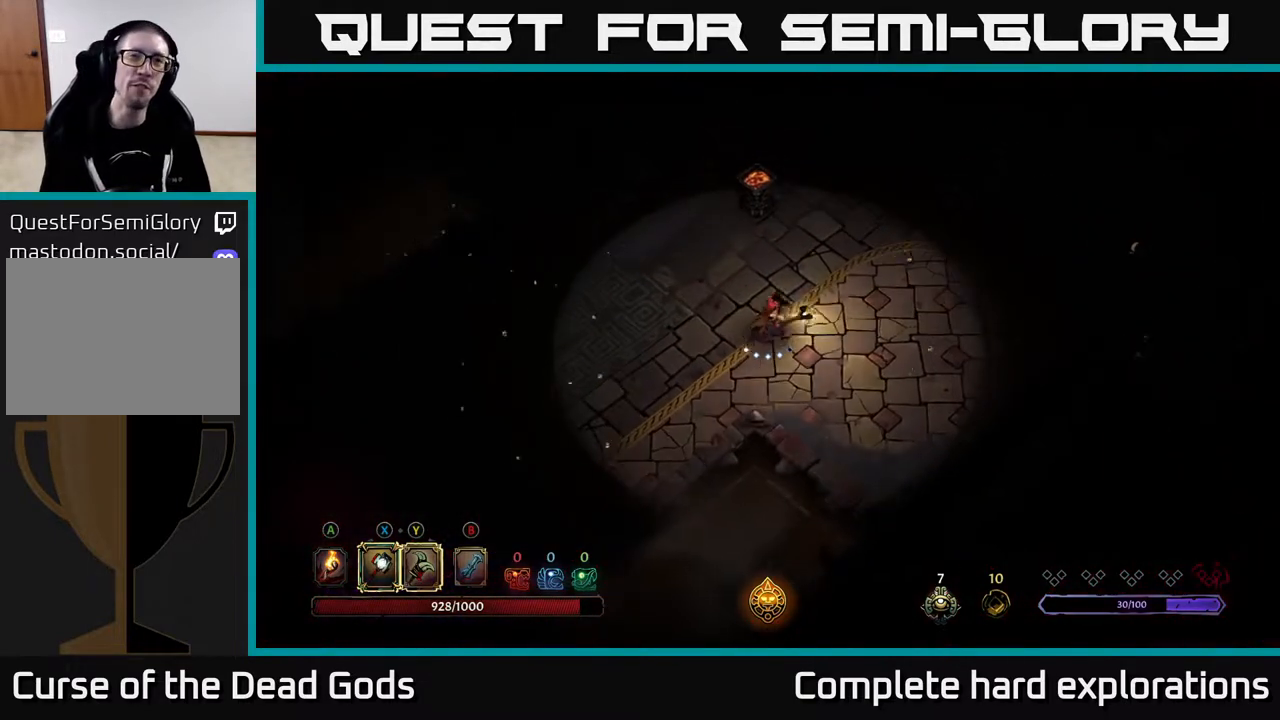
{"buttons": ["A"], "left_stick": "up", "right_stick": "center", "events": [[50, "left_stick", "up"], [150, "left_stick", "up-left"], [367, "left_stick", "up-right"], [483, "A", "down"], [483, "left_stick", "up"]]}
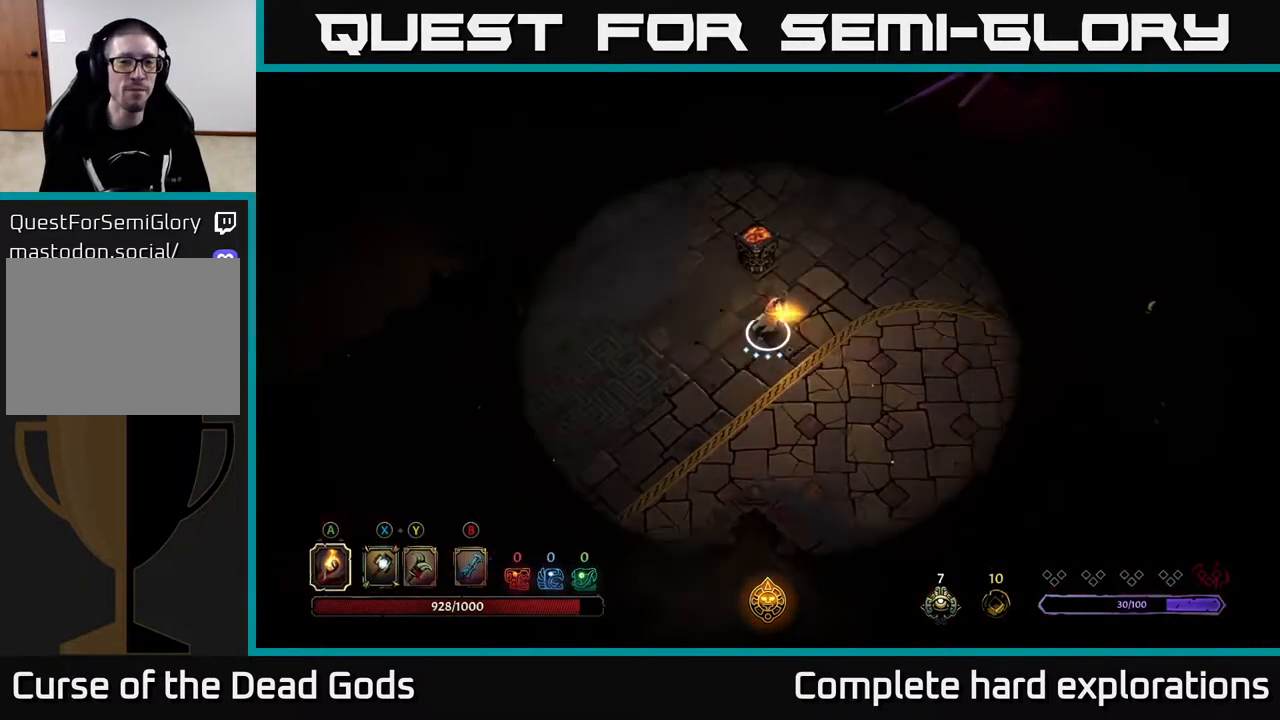
{"buttons": [], "left_stick": "center", "right_stick": "center", "events": [[67, "A", "up"], [167, "A", "down"], [233, "A", "up"], [350, "left_stick", "center"]]}
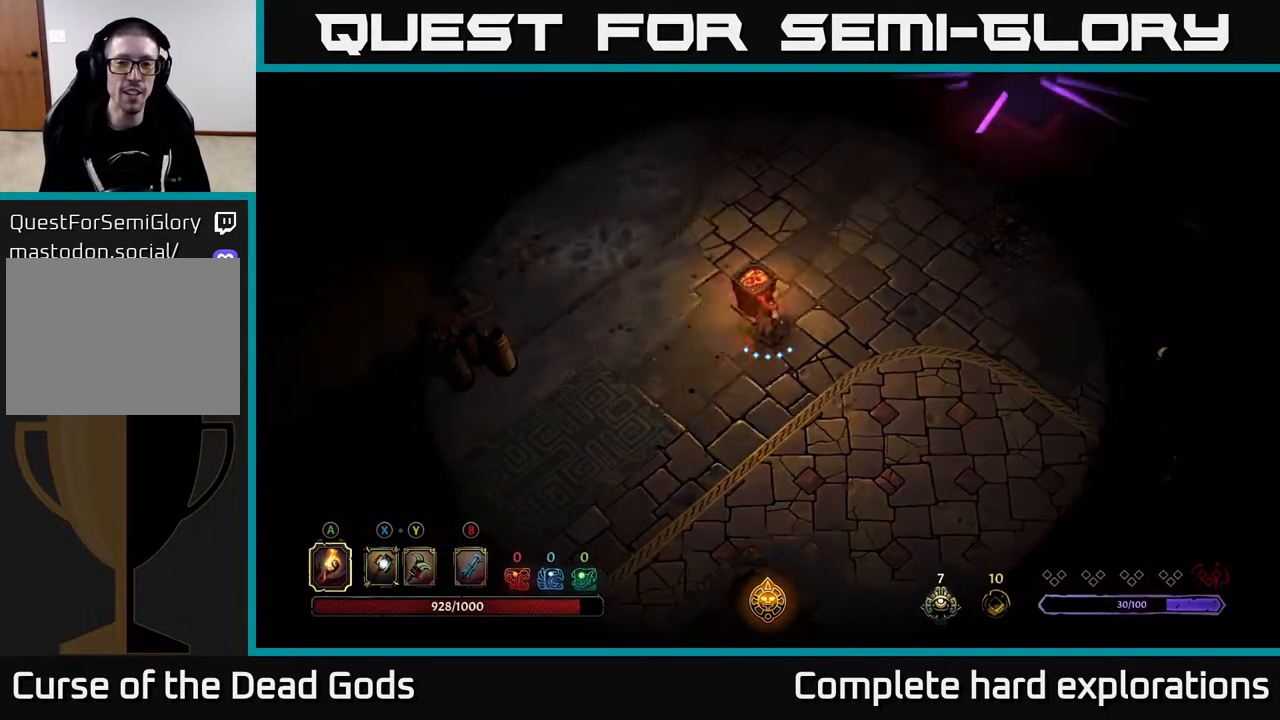
{"buttons": [], "left_stick": "up-right", "right_stick": "center", "events": [[267, "left_stick", "up-right"]]}
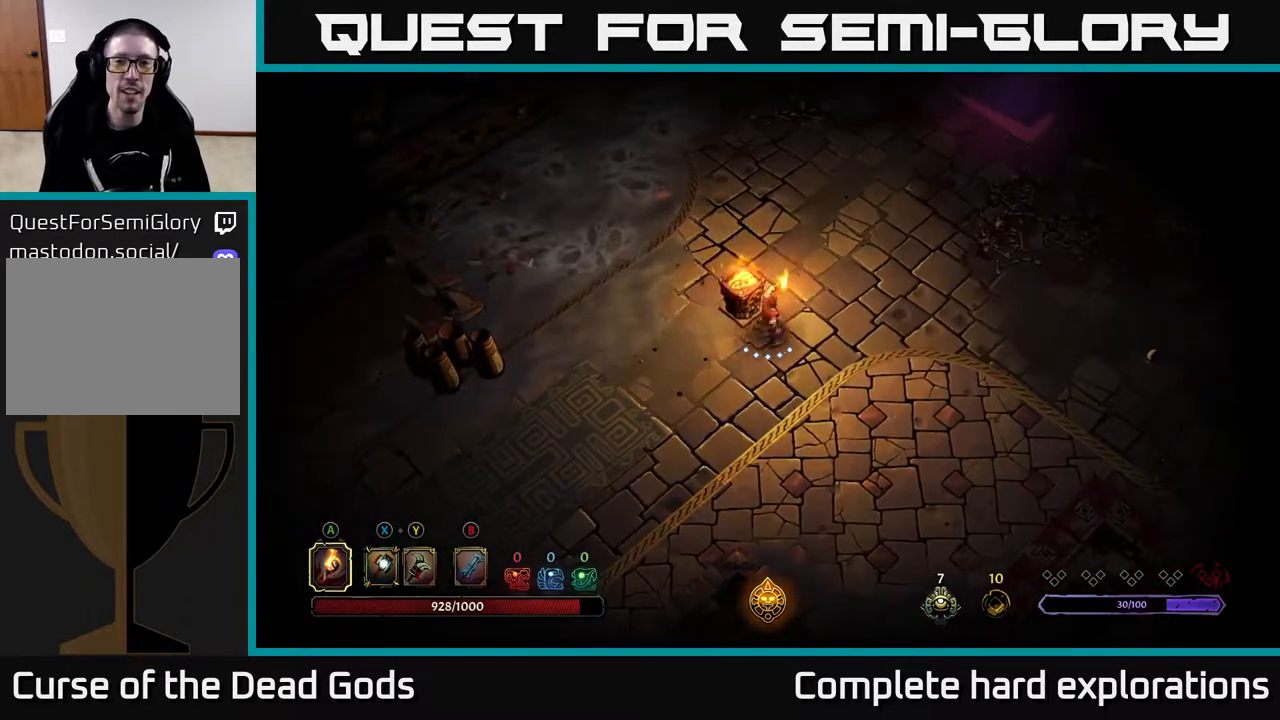
{"buttons": [], "left_stick": "up-right", "right_stick": "center", "events": []}
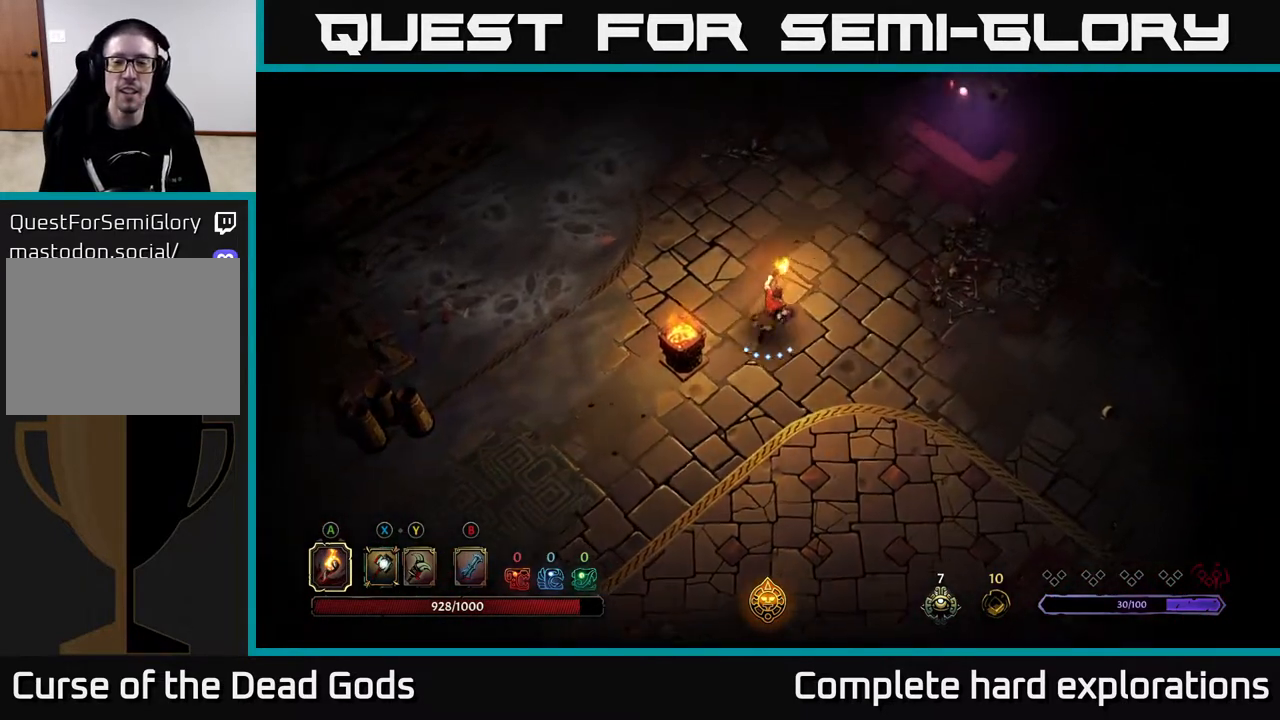
{"buttons": [], "left_stick": "up-left", "right_stick": "center", "events": [[317, "left_stick", "right"], [450, "left_stick", "up-left"]]}